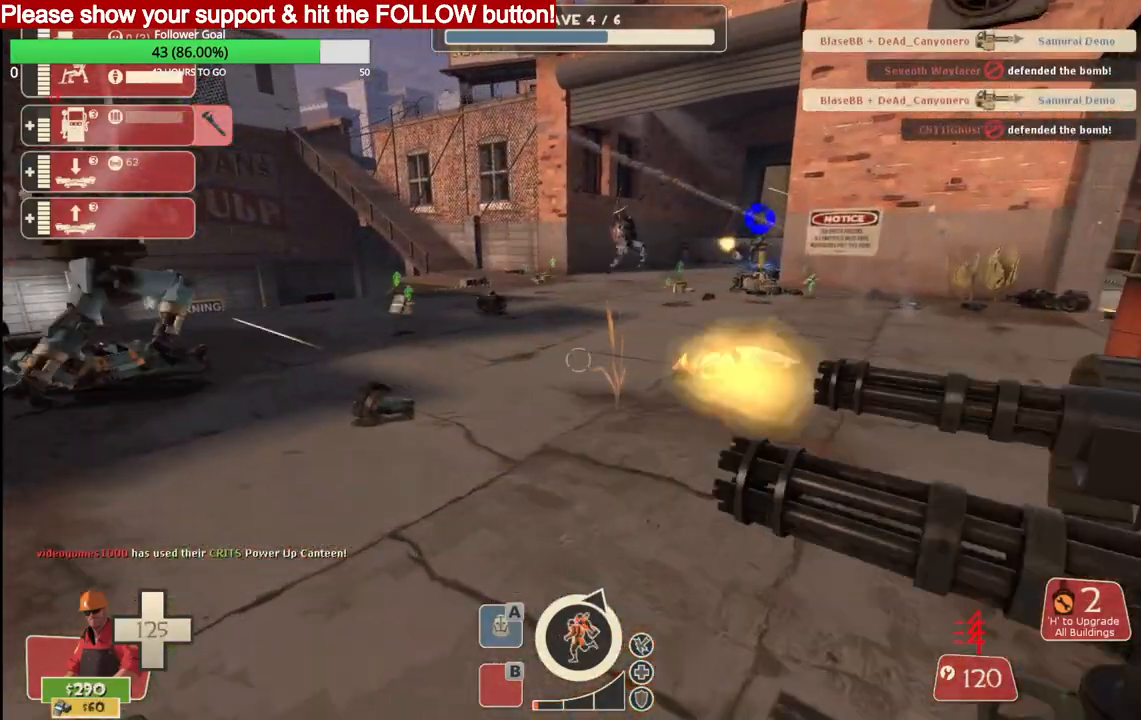
Gameplay with a controller (PlayStation layout); each line is a JSON object with the inputs held at the frame after it. "events" lists button and stick changes between this image and that frame as [ms after this image, input, new state], when the widget could be followed in between.
{"buttons": ["R2"], "left_stick": "center", "right_stick": "center", "events": []}
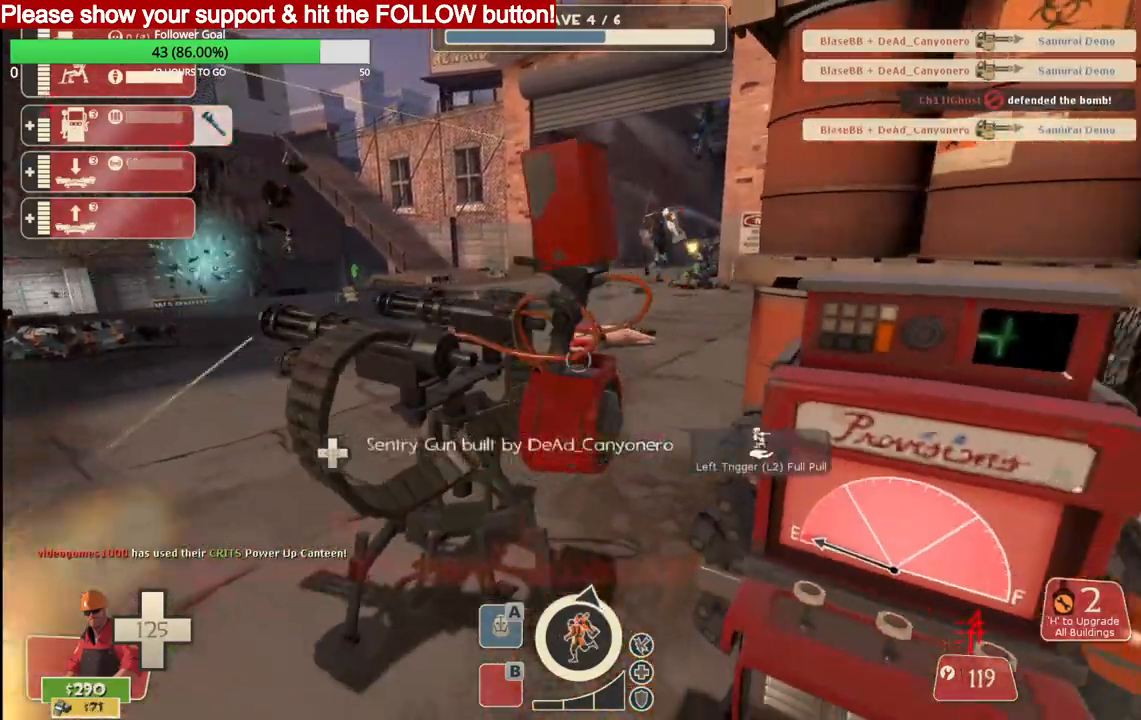
{"buttons": ["R2"], "left_stick": "center", "right_stick": "center", "events": []}
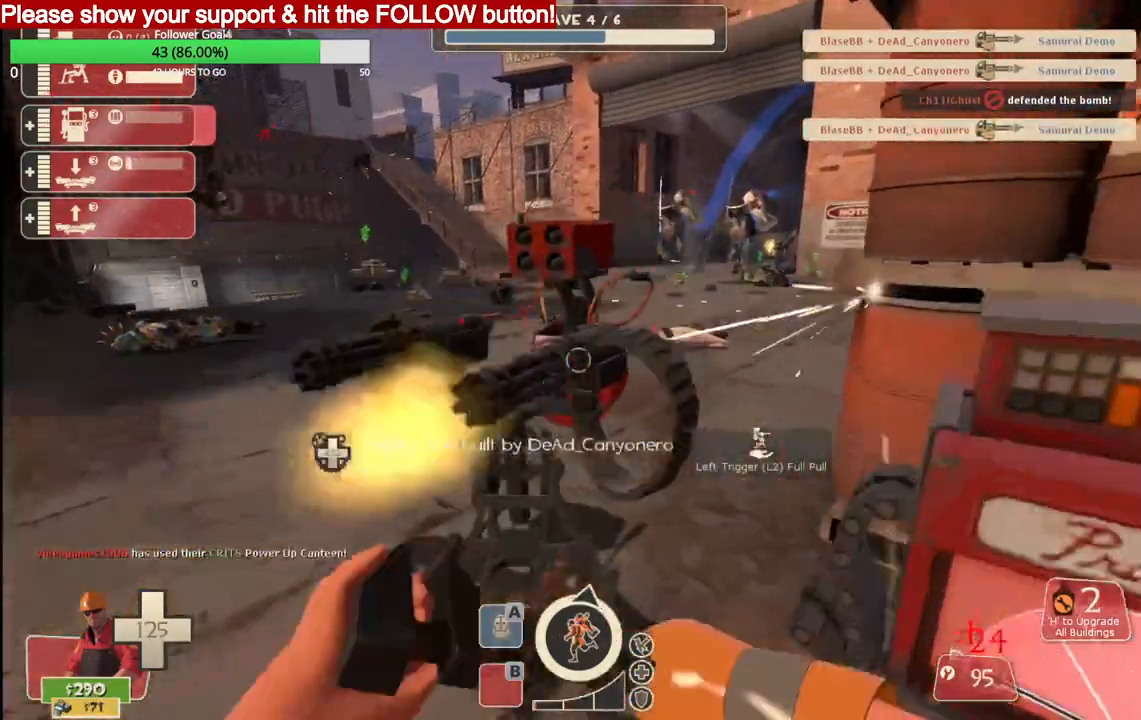
{"buttons": ["R2"], "left_stick": "center", "right_stick": "center", "events": []}
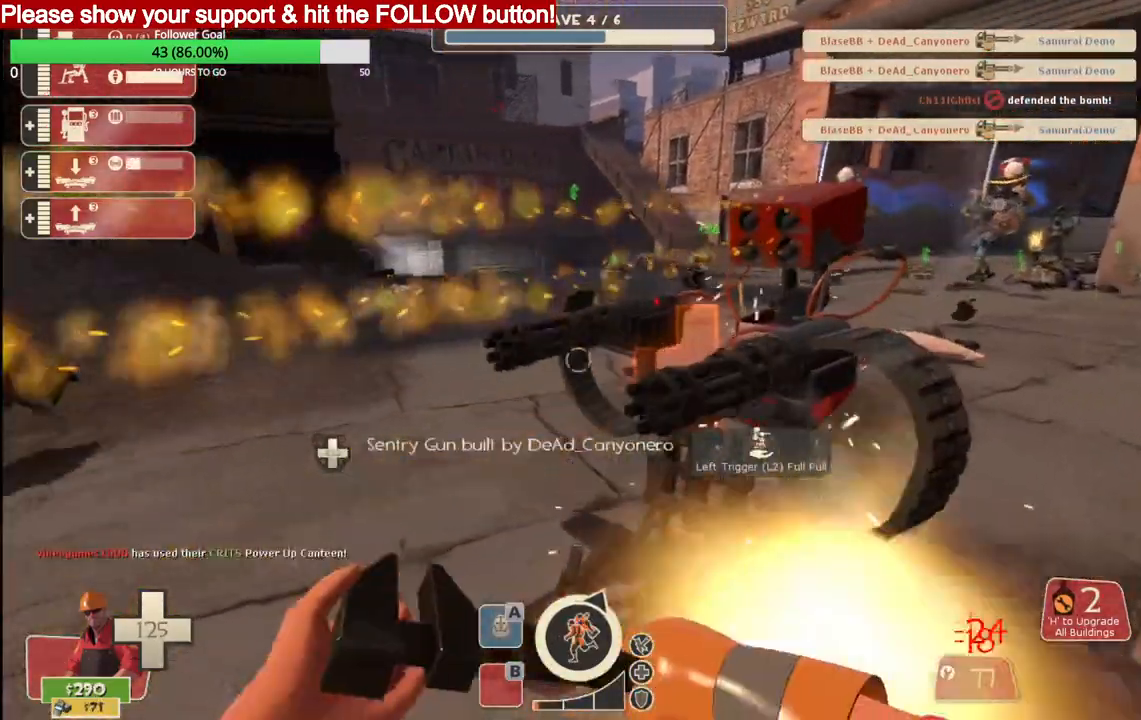
{"buttons": ["R2"], "left_stick": "center", "right_stick": "center", "events": []}
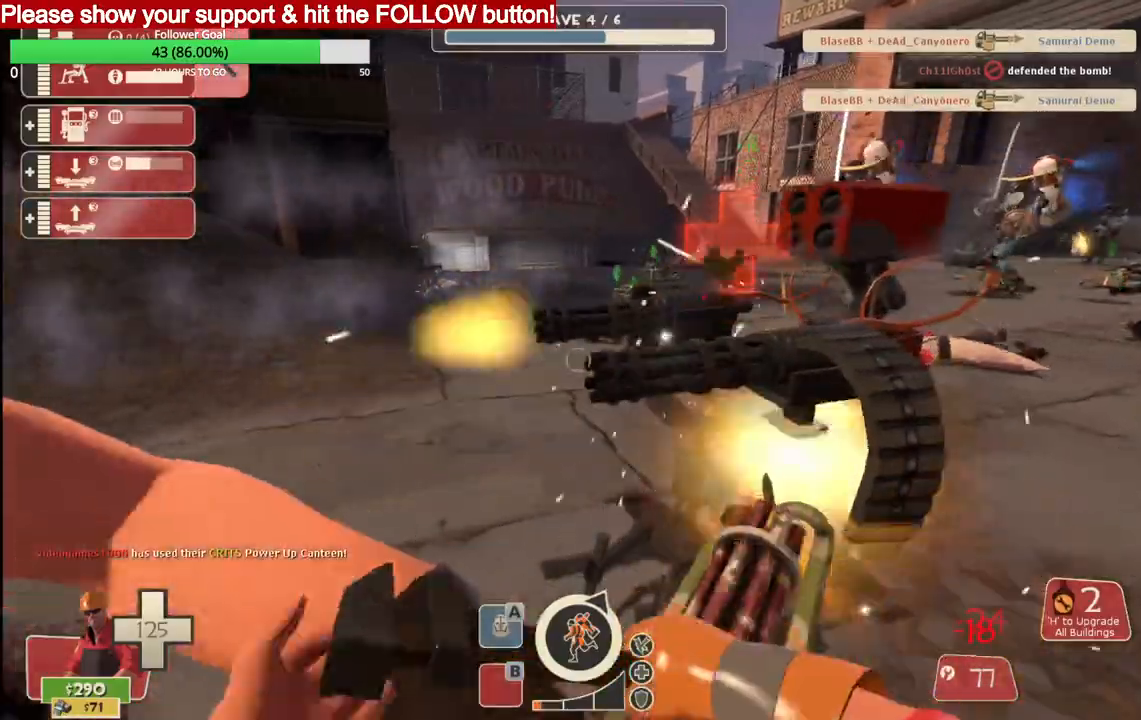
{"buttons": ["R2"], "left_stick": "center", "right_stick": "center", "events": []}
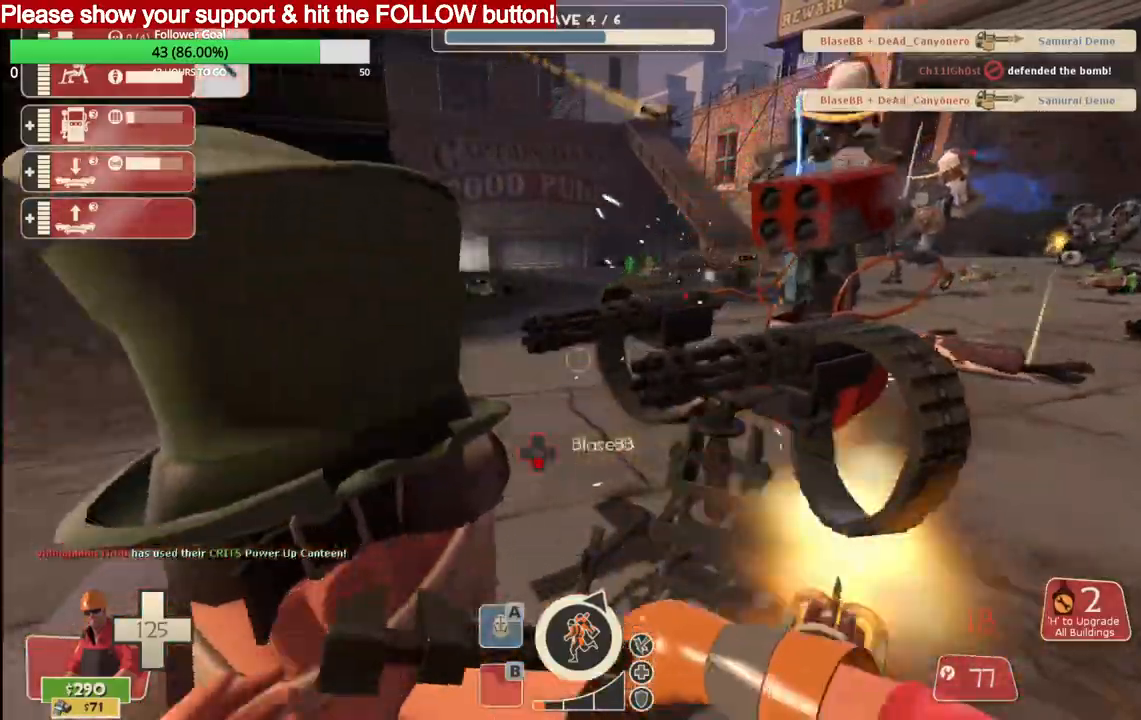
{"buttons": ["R2"], "left_stick": "center", "right_stick": "center", "events": []}
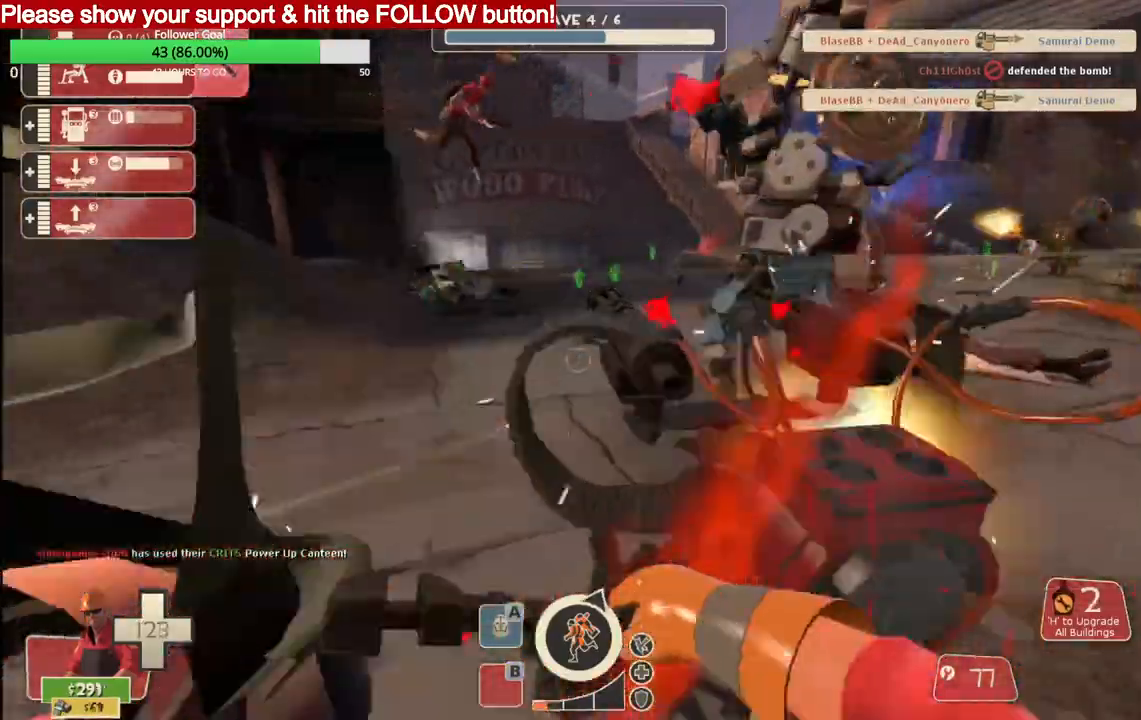
{"buttons": ["R2"], "left_stick": "center", "right_stick": "center", "events": []}
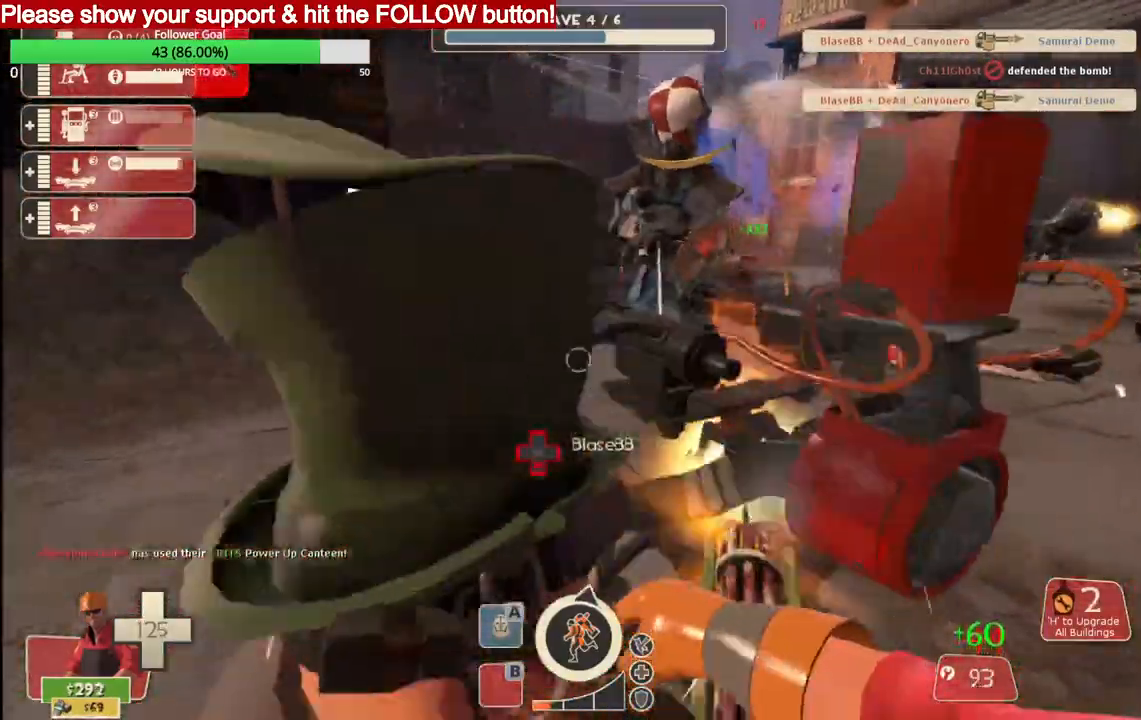
{"buttons": ["R2"], "left_stick": "center", "right_stick": "center", "events": []}
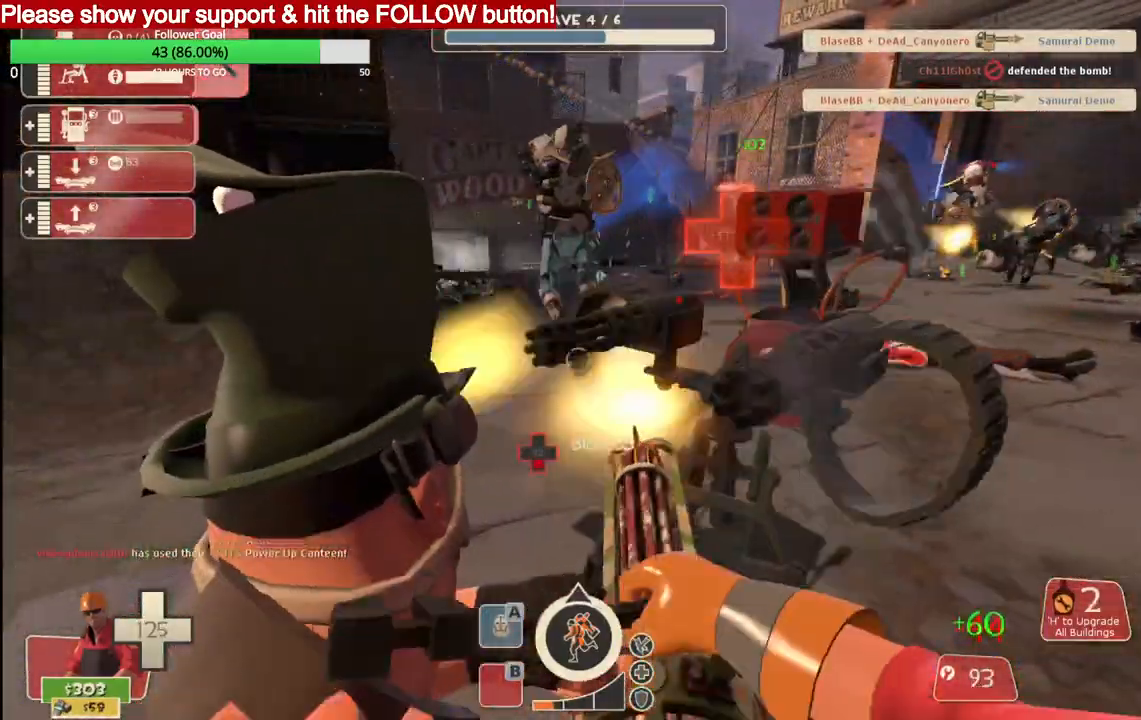
{"buttons": ["R2"], "left_stick": "center", "right_stick": "center", "events": []}
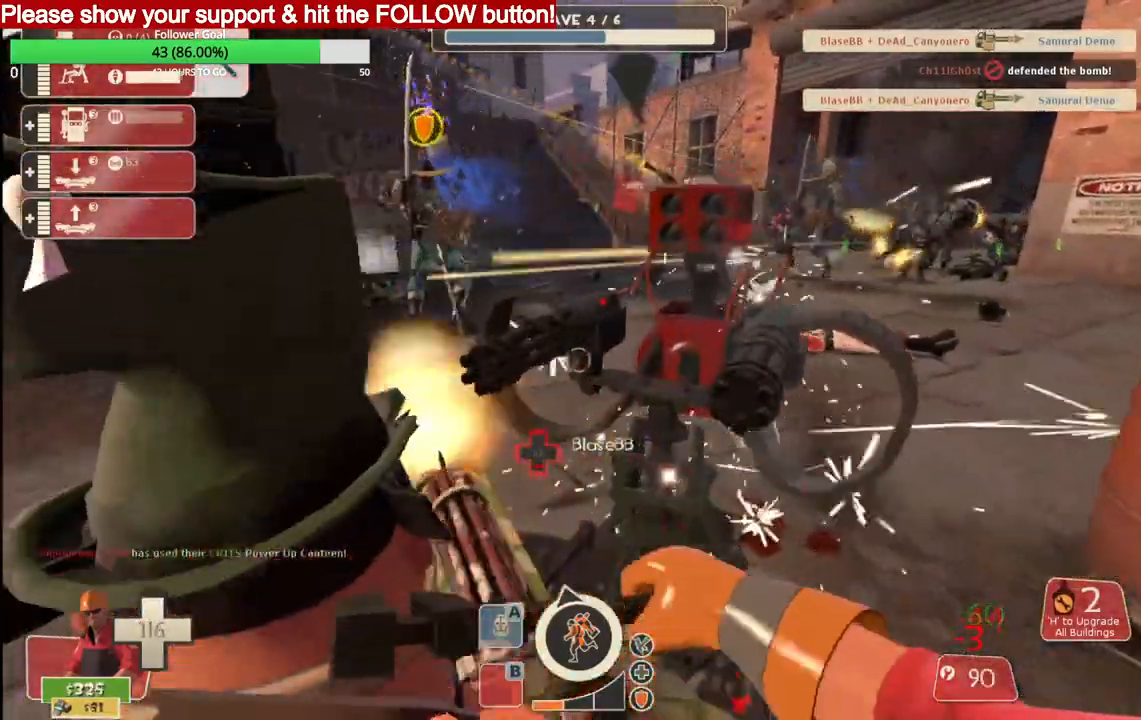
{"buttons": ["R2"], "left_stick": "center", "right_stick": "center", "events": []}
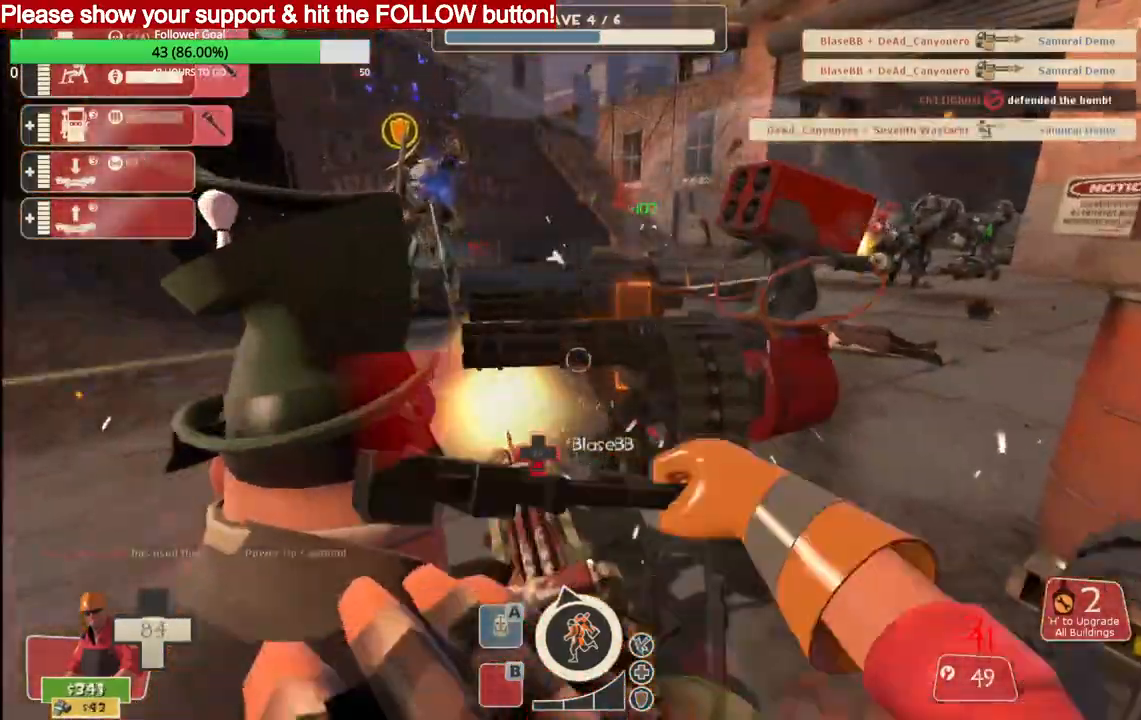
{"buttons": ["R2"], "left_stick": "center", "right_stick": "center", "events": []}
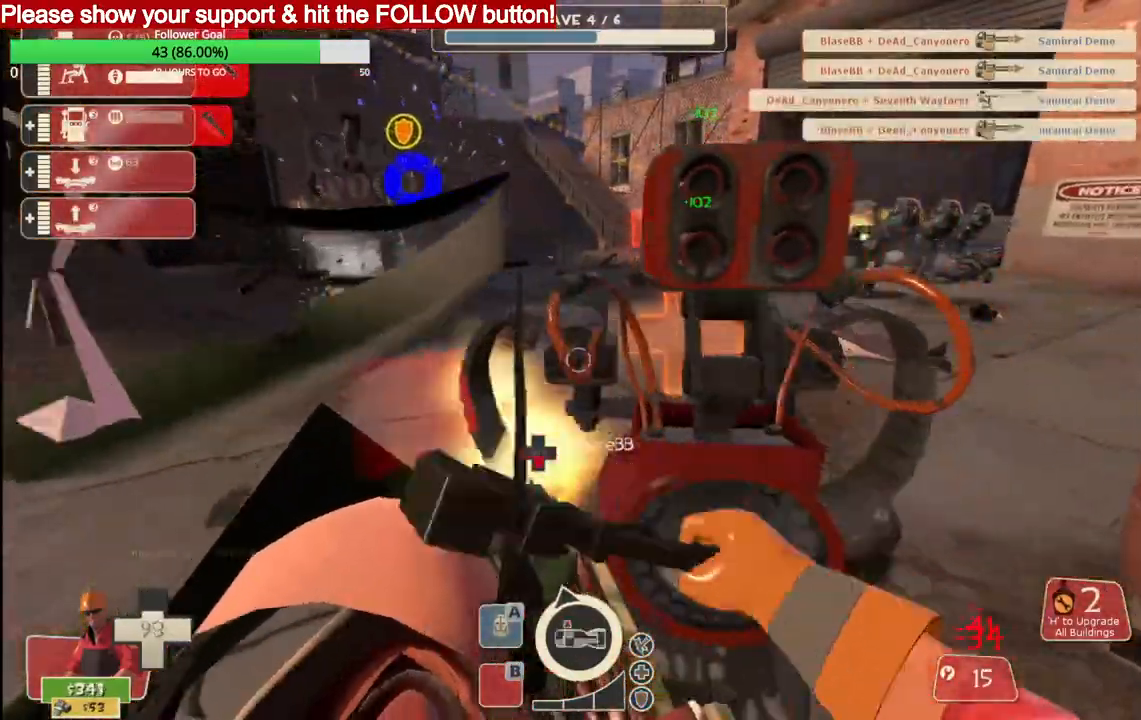
{"buttons": ["R2"], "left_stick": "center", "right_stick": "center", "events": []}
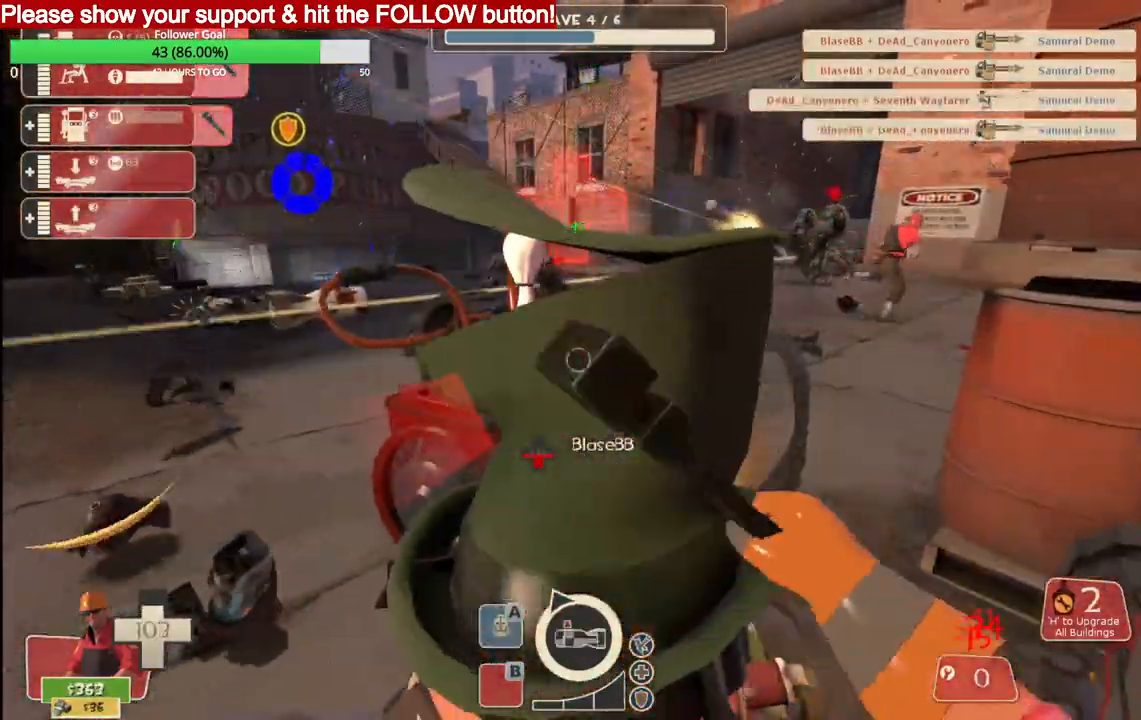
{"buttons": ["R2"], "left_stick": "center", "right_stick": "center", "events": []}